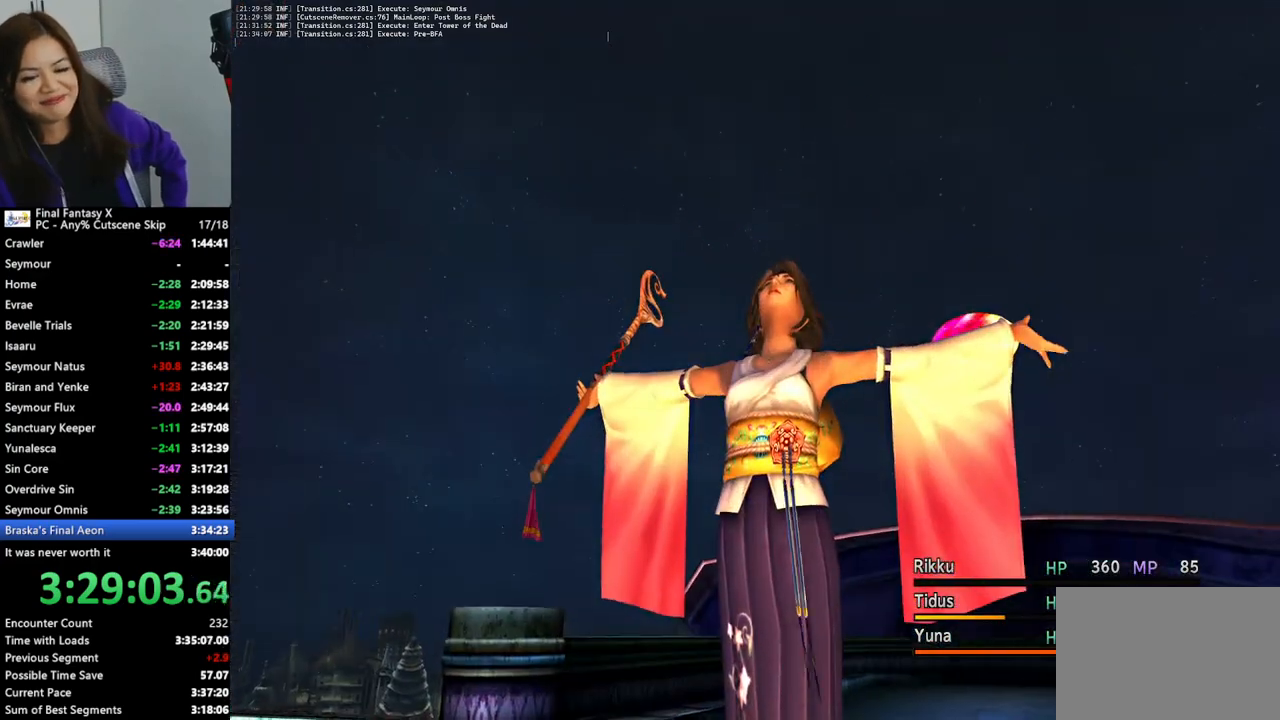
Gameplay with a controller (PlayStation layout); each line is a JSON object with the inputs held at the frame after it (dt_ms = milliseconds from this image to that frame). "events" lists button and stick changes between this image and that frame as [ms after this image, input, new state], when the widget could be followed in between. Not read: L3 R3.
{"dt_ms": 500, "buttons": ["L2"], "left_stick": "center", "right_stick": "center", "events": [[500, "L2", "down"]]}
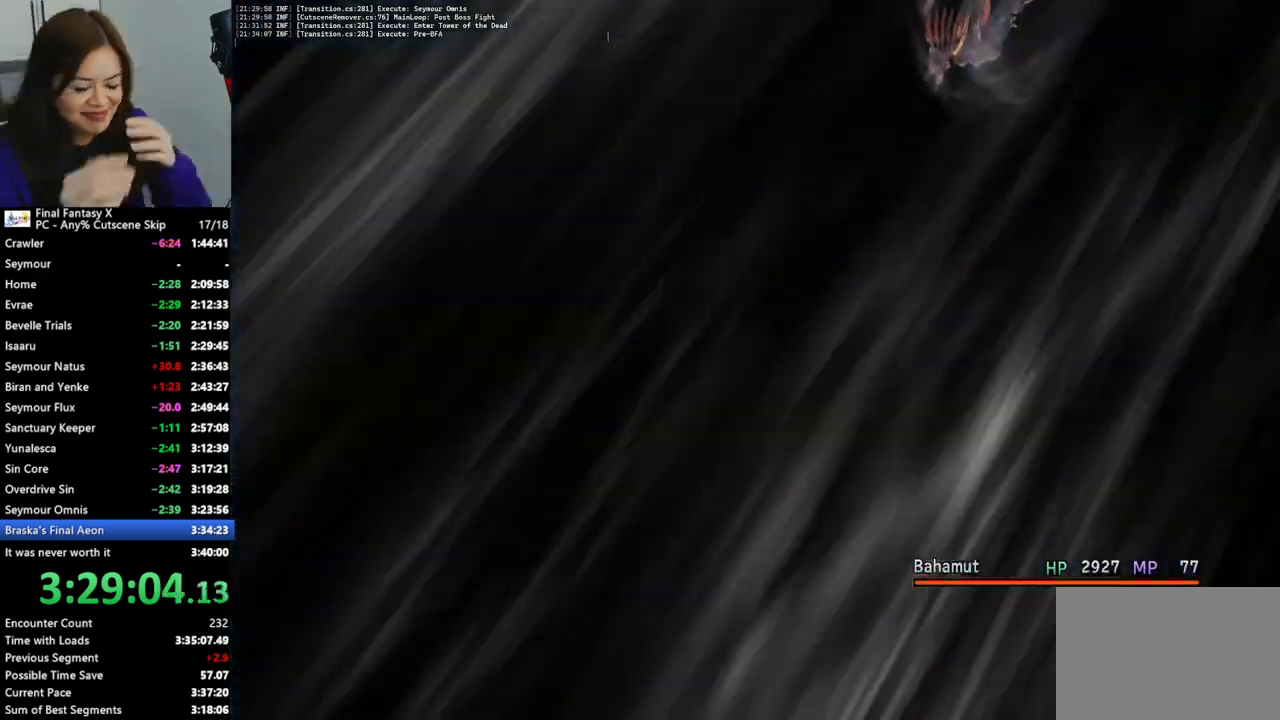
{"dt_ms": 500, "buttons": ["L2"], "left_stick": "center", "right_stick": "center", "events": []}
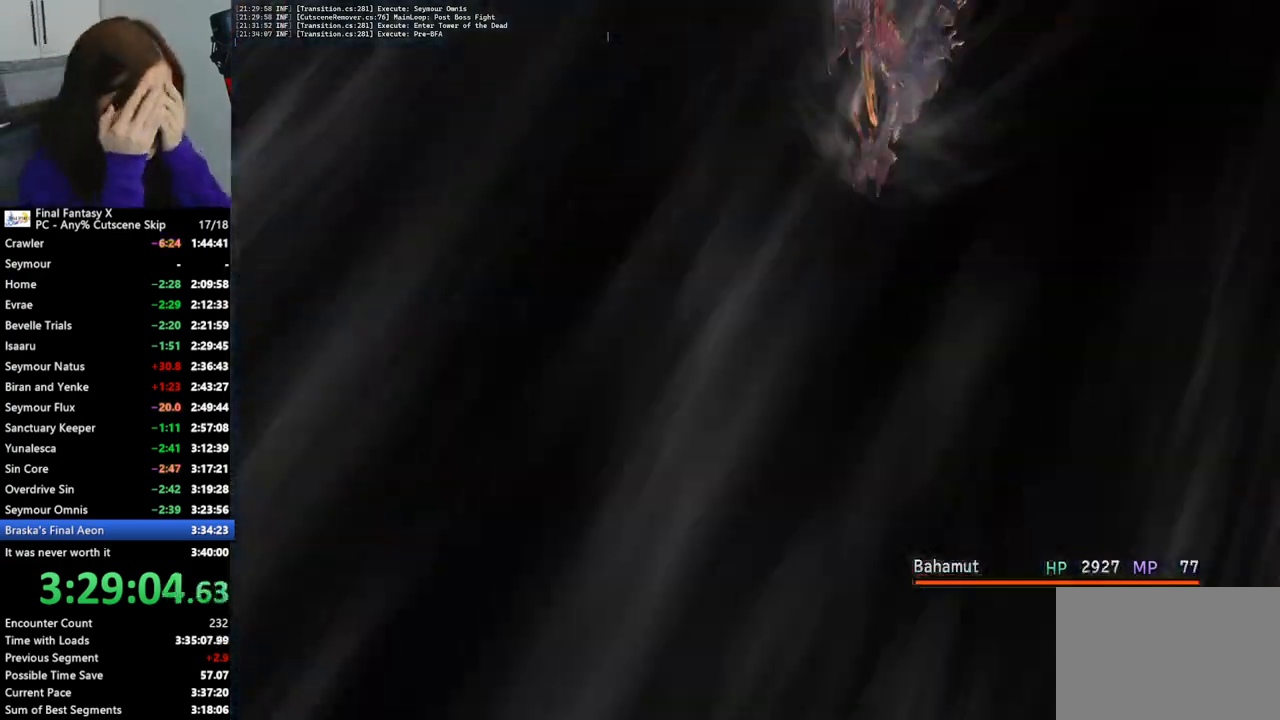
{"dt_ms": 500, "buttons": ["L2"], "left_stick": "center", "right_stick": "center", "events": []}
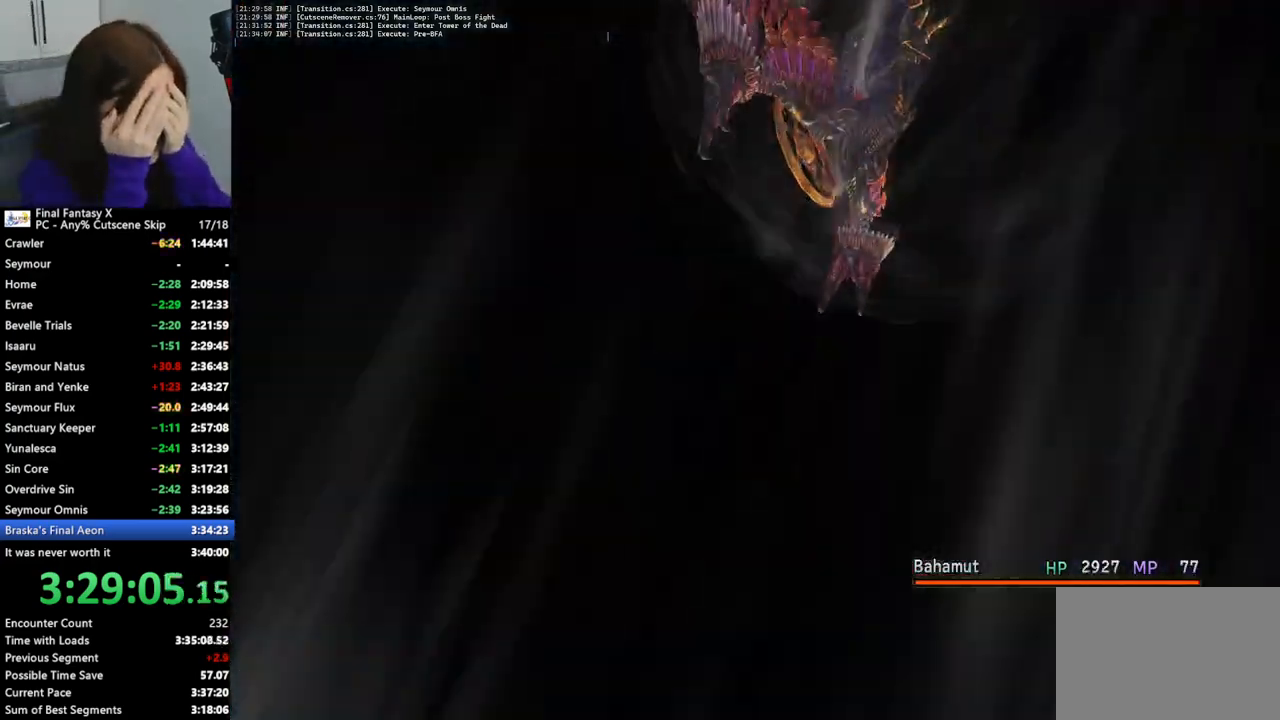
{"dt_ms": 500, "buttons": ["L2"], "left_stick": "center", "right_stick": "center", "events": []}
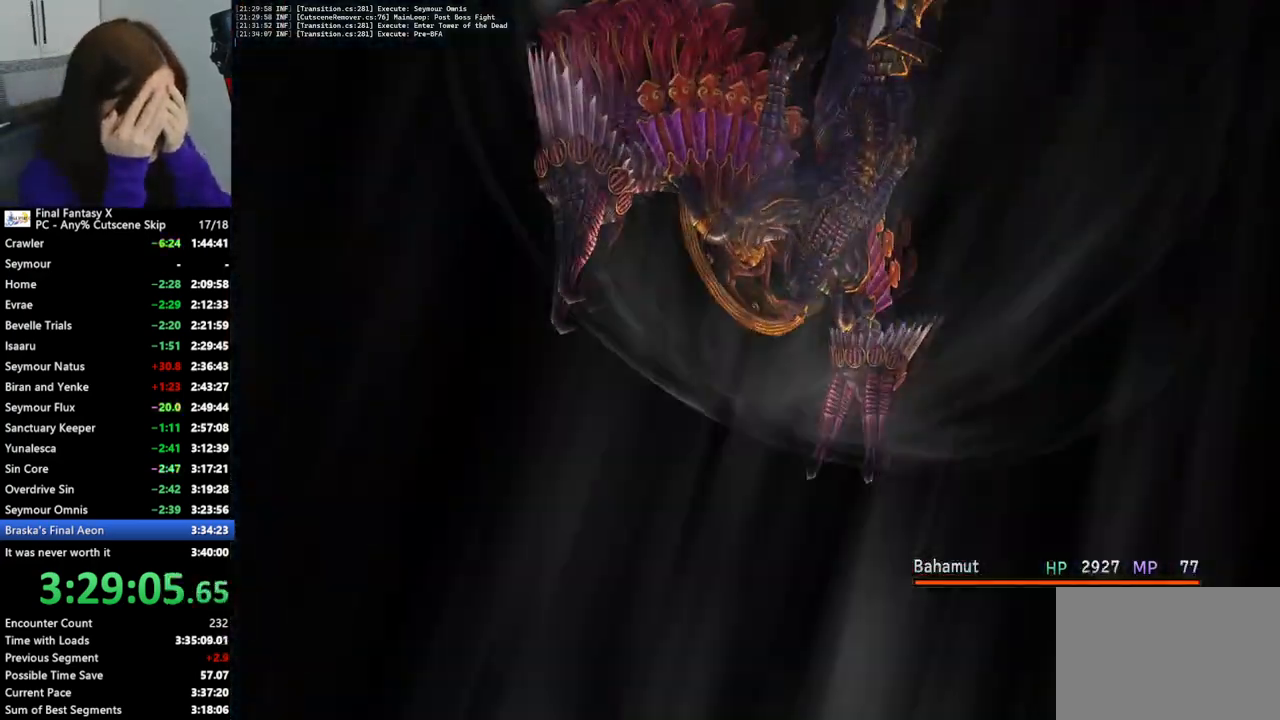
{"dt_ms": 500, "buttons": ["L2"], "left_stick": "center", "right_stick": "center", "events": []}
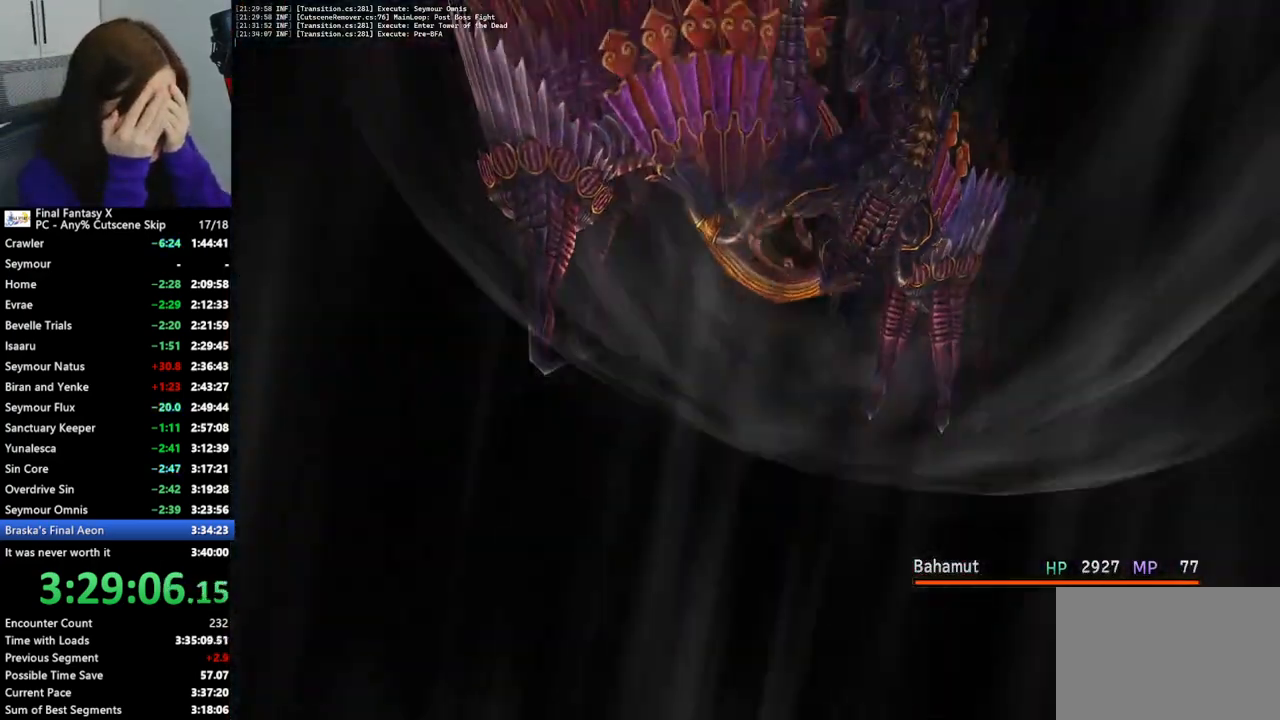
{"dt_ms": 500, "buttons": ["L2"], "left_stick": "center", "right_stick": "center", "events": []}
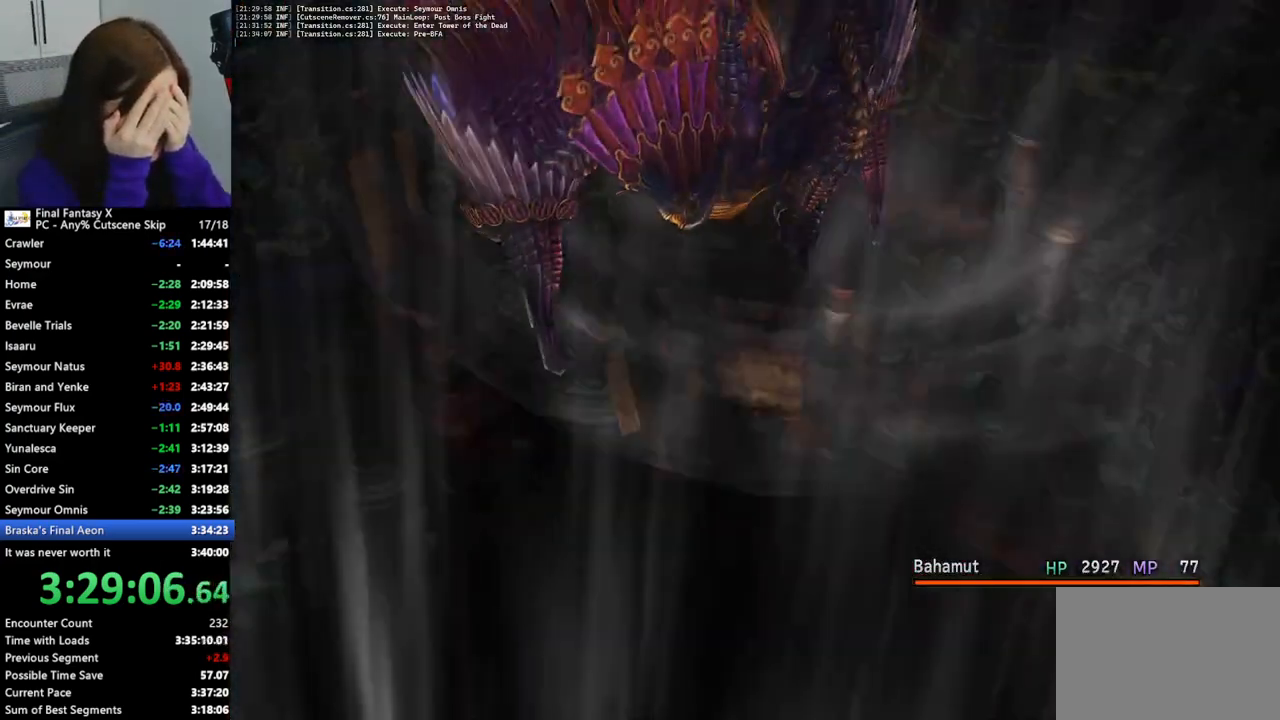
{"dt_ms": 500, "buttons": ["L2"], "left_stick": "center", "right_stick": "center", "events": []}
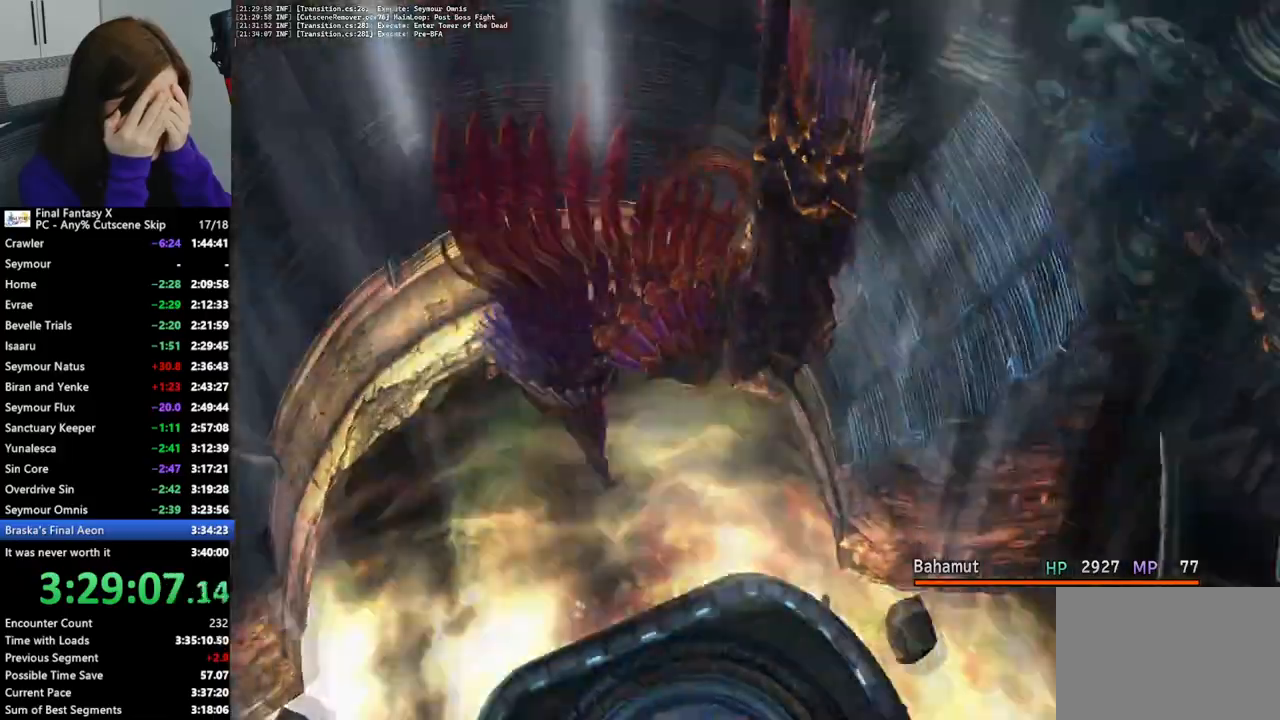
{"dt_ms": 500, "buttons": ["L2"], "left_stick": "center", "right_stick": "center", "events": []}
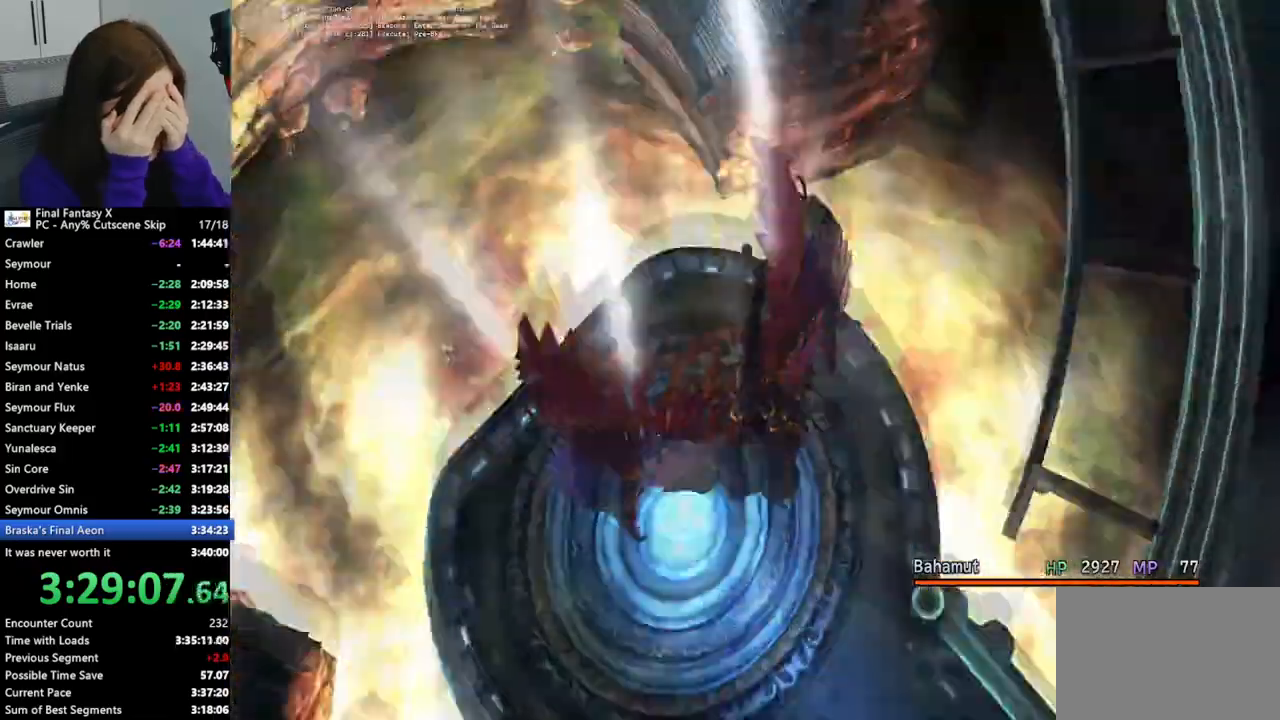
{"dt_ms": 500, "buttons": ["L2"], "left_stick": "center", "right_stick": "center"}
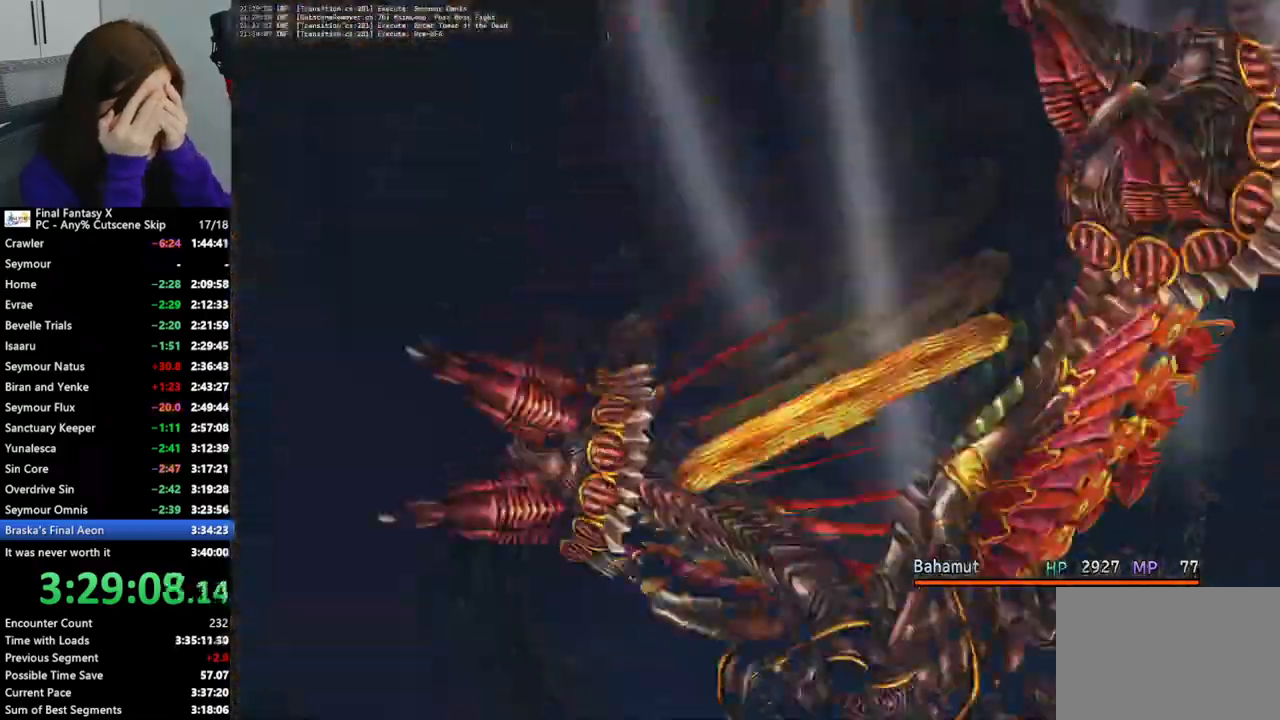
{"dt_ms": 500, "buttons": ["L2"], "left_stick": "center", "right_stick": "center", "events": []}
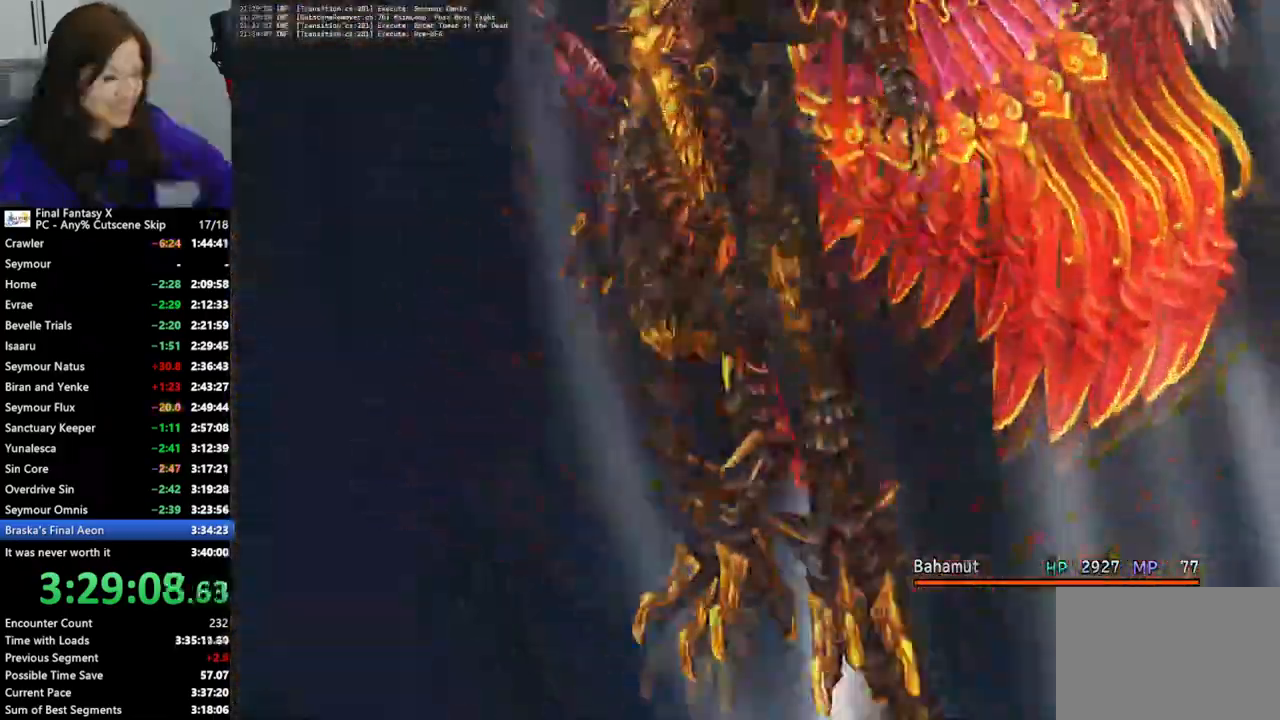
{"dt_ms": 500, "buttons": ["L2"], "left_stick": "center", "right_stick": "center", "events": []}
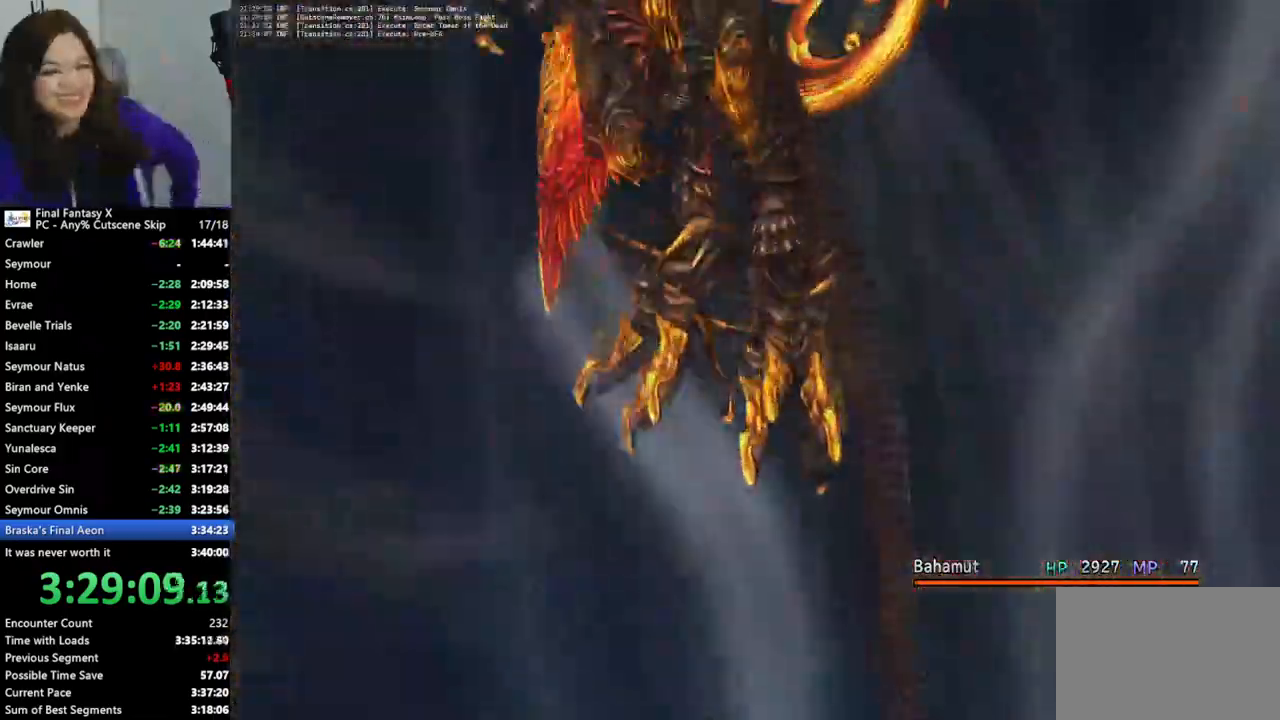
{"dt_ms": 500, "buttons": ["L2"], "left_stick": "center", "right_stick": "center", "events": []}
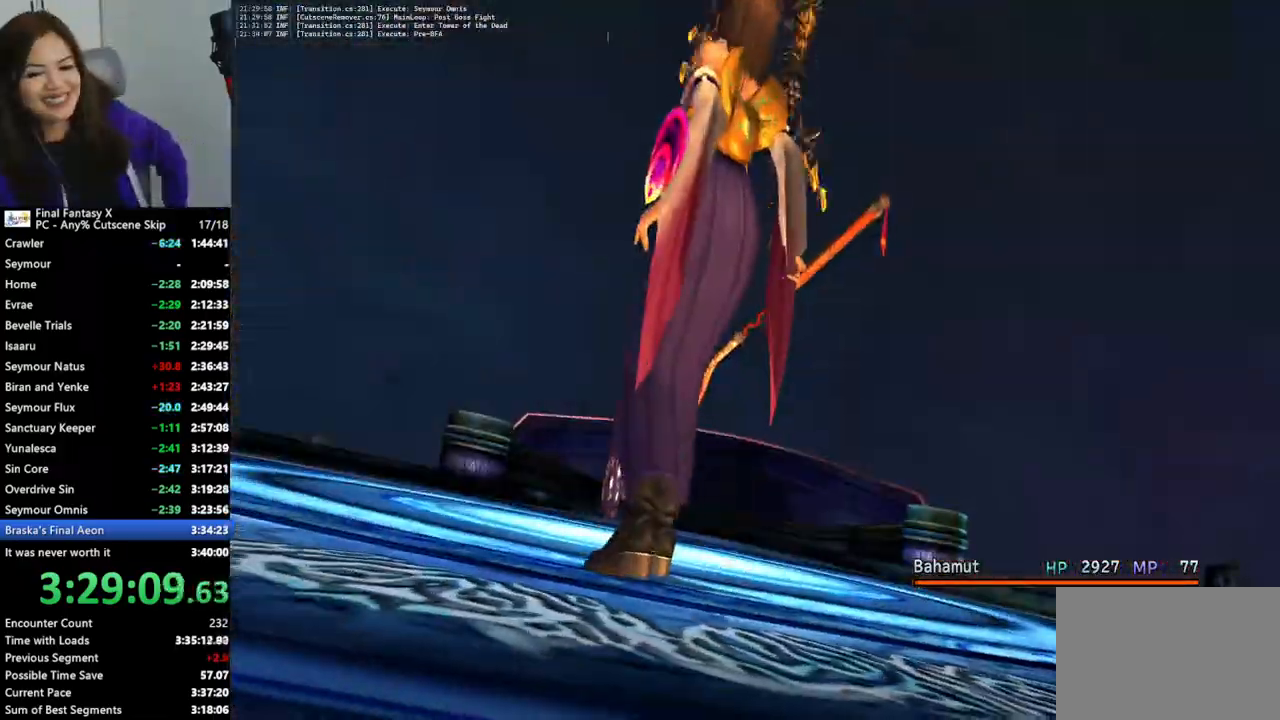
{"dt_ms": 500, "buttons": ["L2"], "left_stick": "center", "right_stick": "center", "events": []}
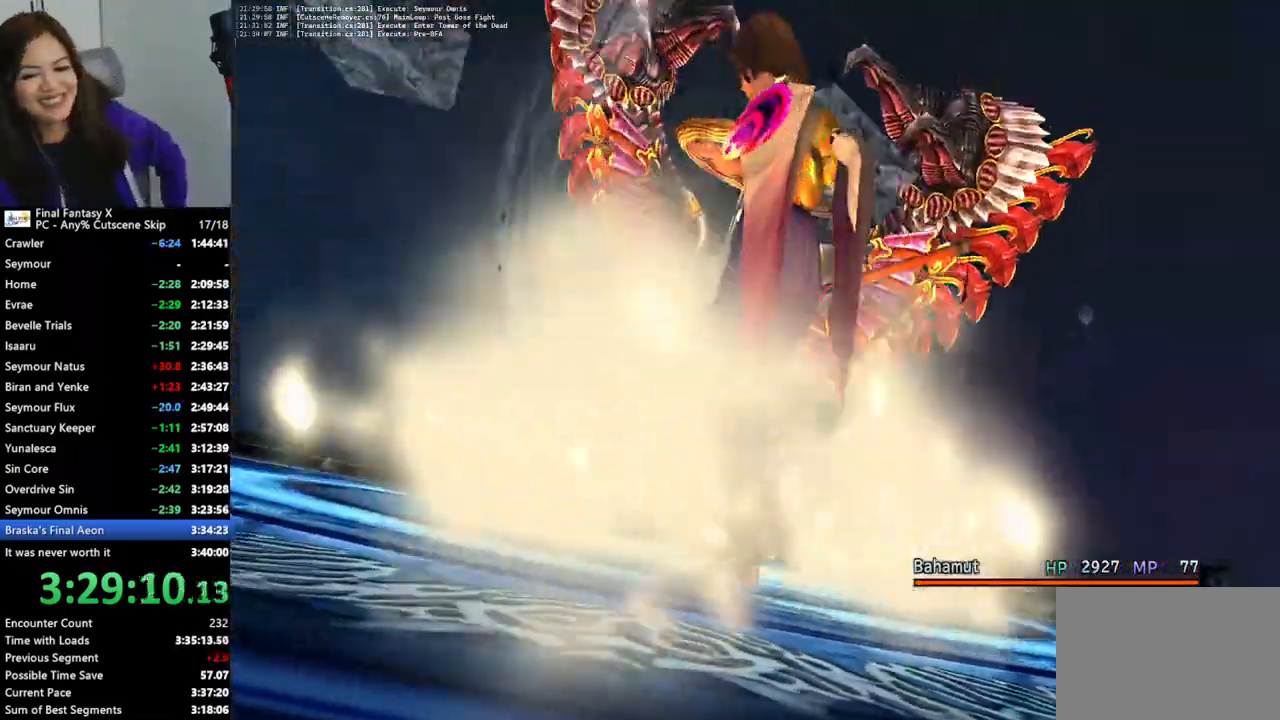
{"dt_ms": 500, "buttons": ["L2"], "left_stick": "center", "right_stick": "center", "events": []}
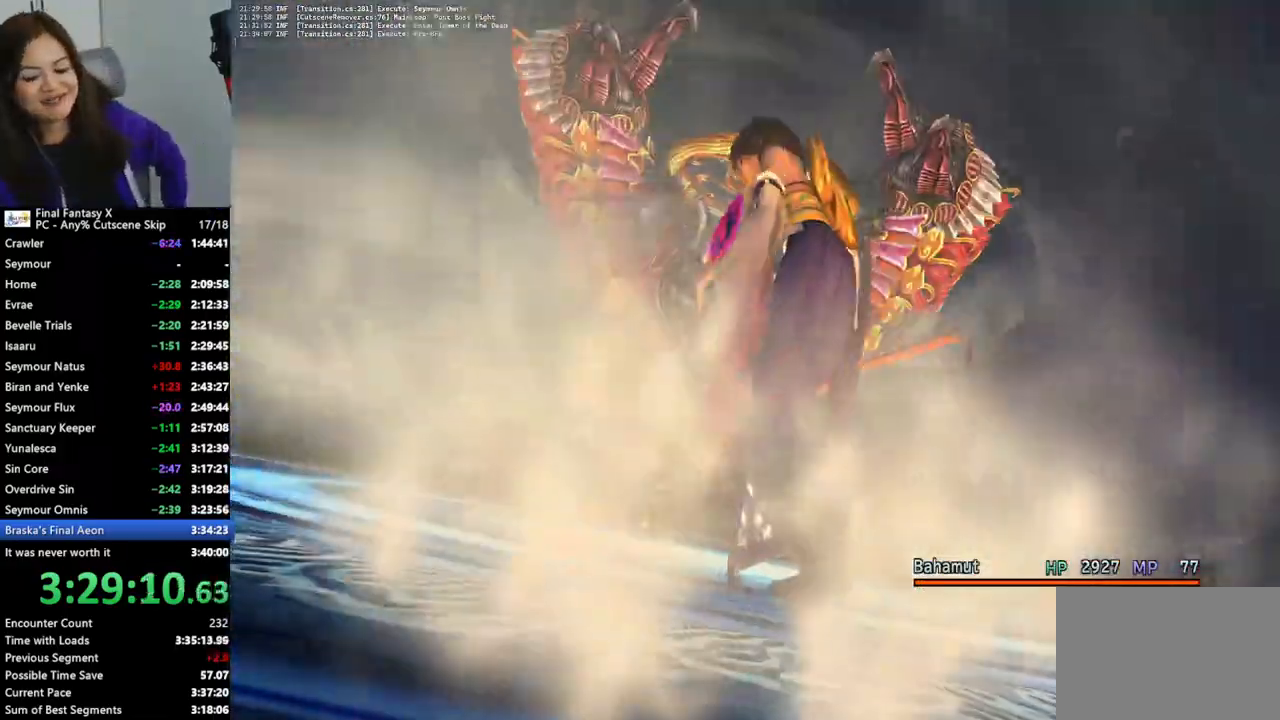
{"dt_ms": 500, "buttons": ["L2"], "left_stick": "center", "right_stick": "center", "events": []}
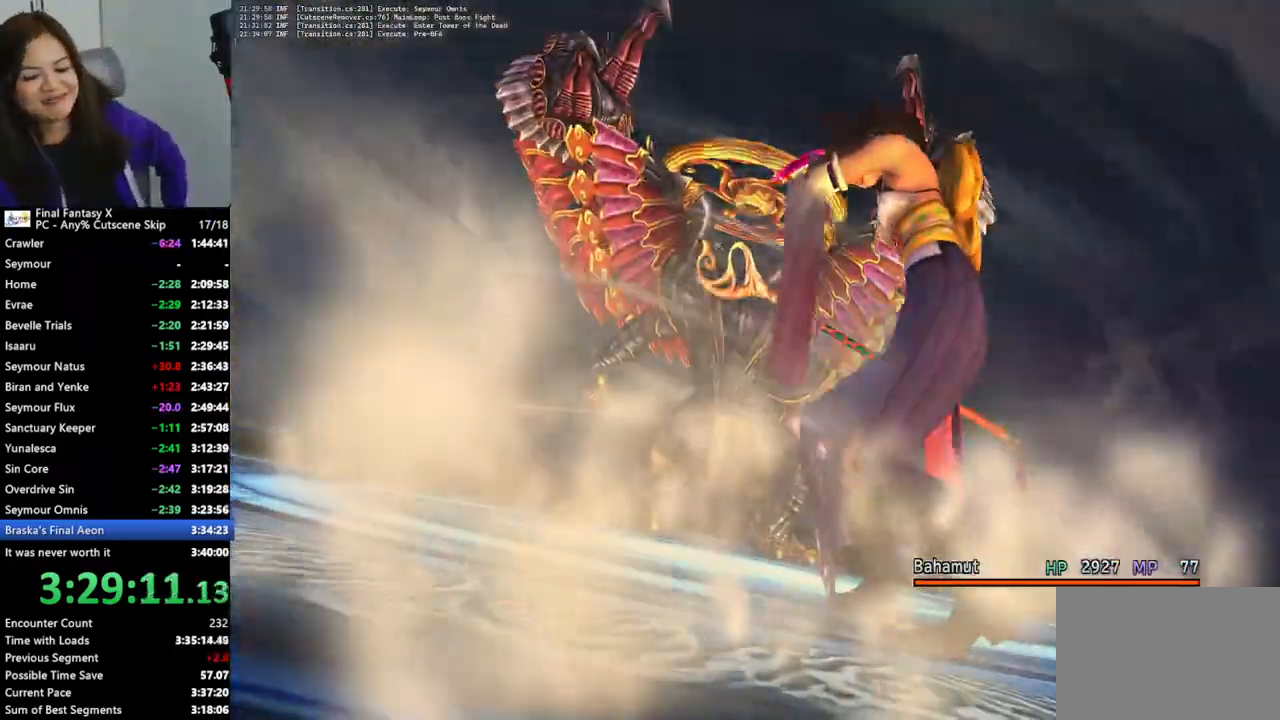
{"dt_ms": 1000, "buttons": ["L2"], "left_stick": "center", "right_stick": "center"}
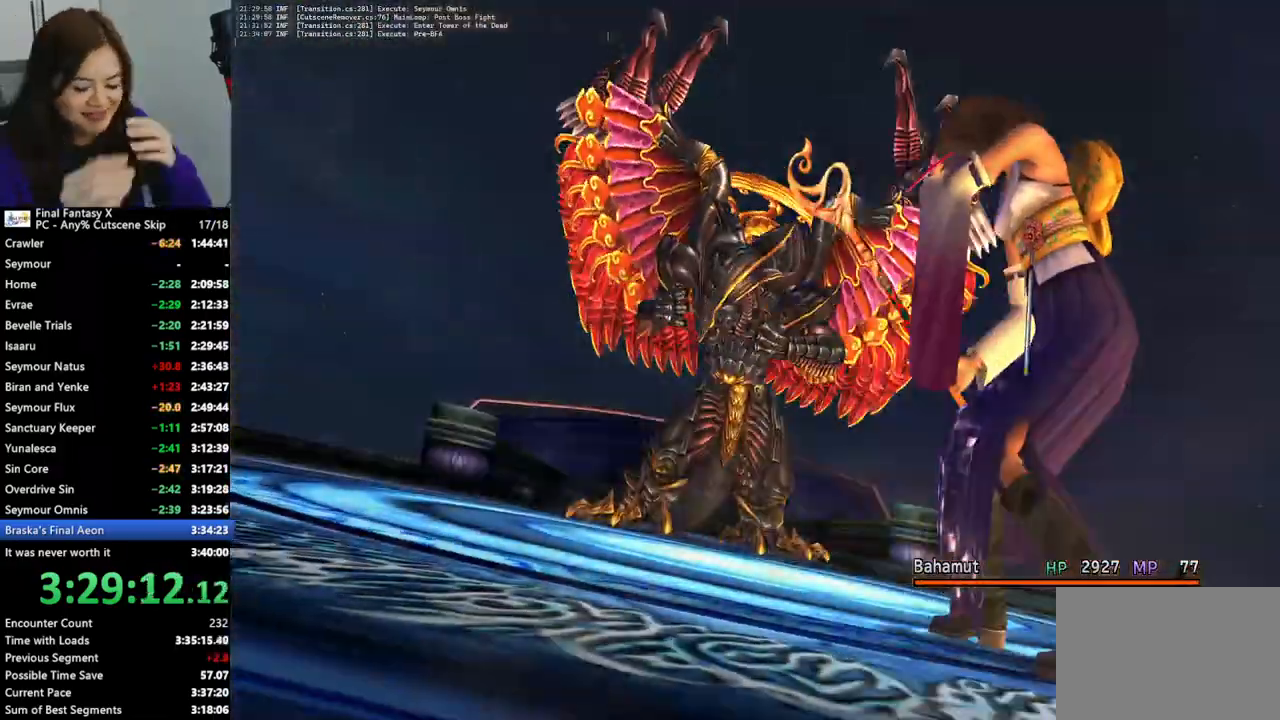
{"dt_ms": 500, "buttons": ["L2"], "left_stick": "center", "right_stick": "center", "events": []}
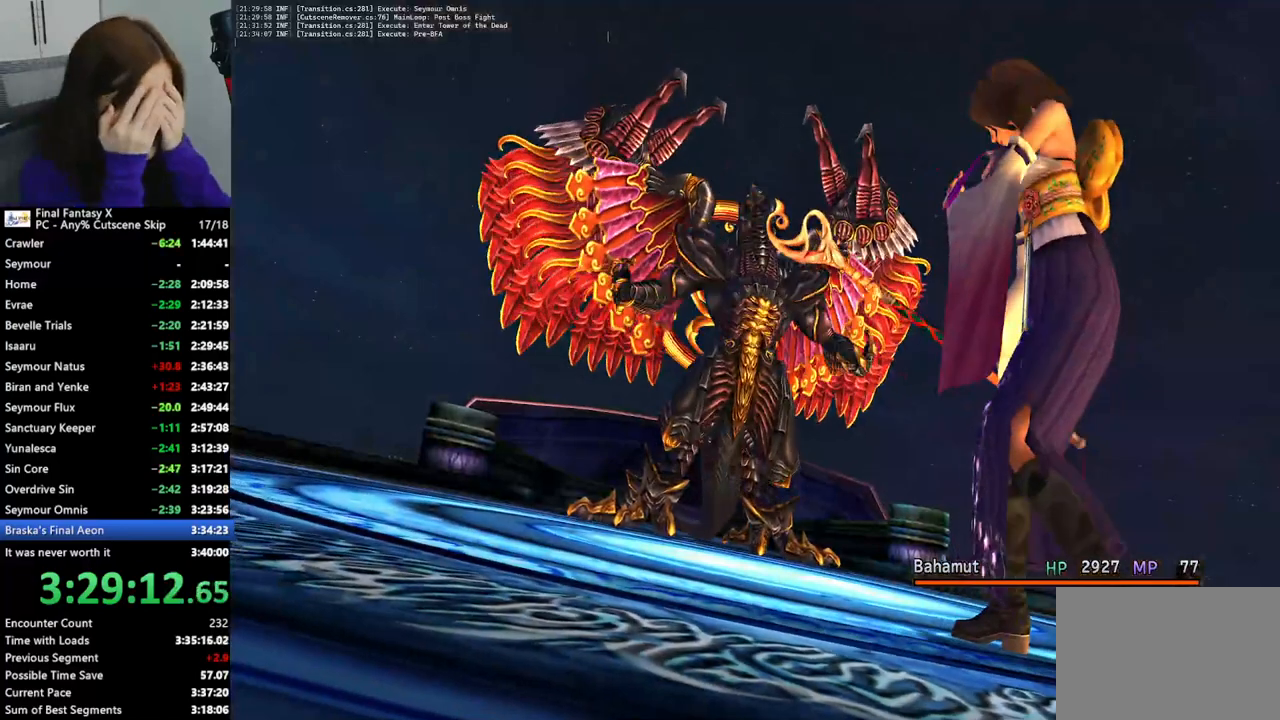
{"dt_ms": 500, "buttons": ["L2", "DPAD_DOWN"], "left_stick": "center", "right_stick": "center", "events": [[200, "DPAD_DOWN", "down"]]}
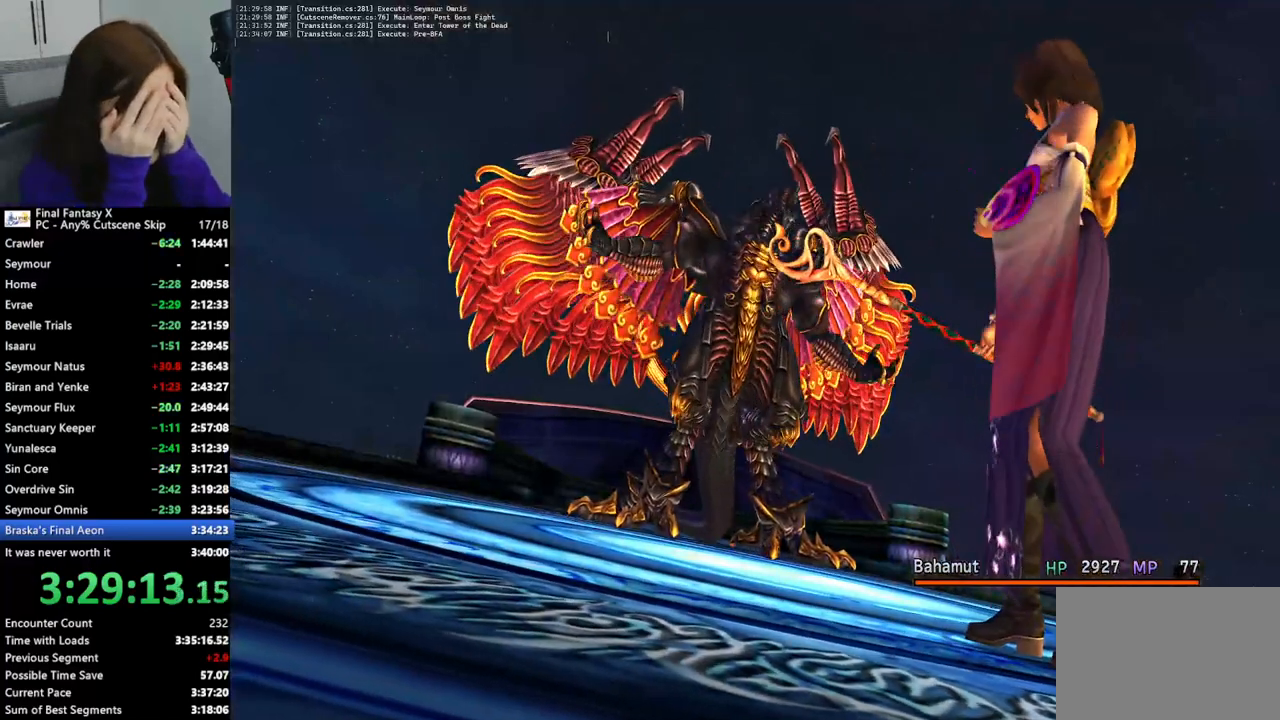
{"dt_ms": 500, "buttons": ["L2"], "left_stick": "center", "right_stick": "center", "events": [[33, "DPAD_DOWN", "up"]]}
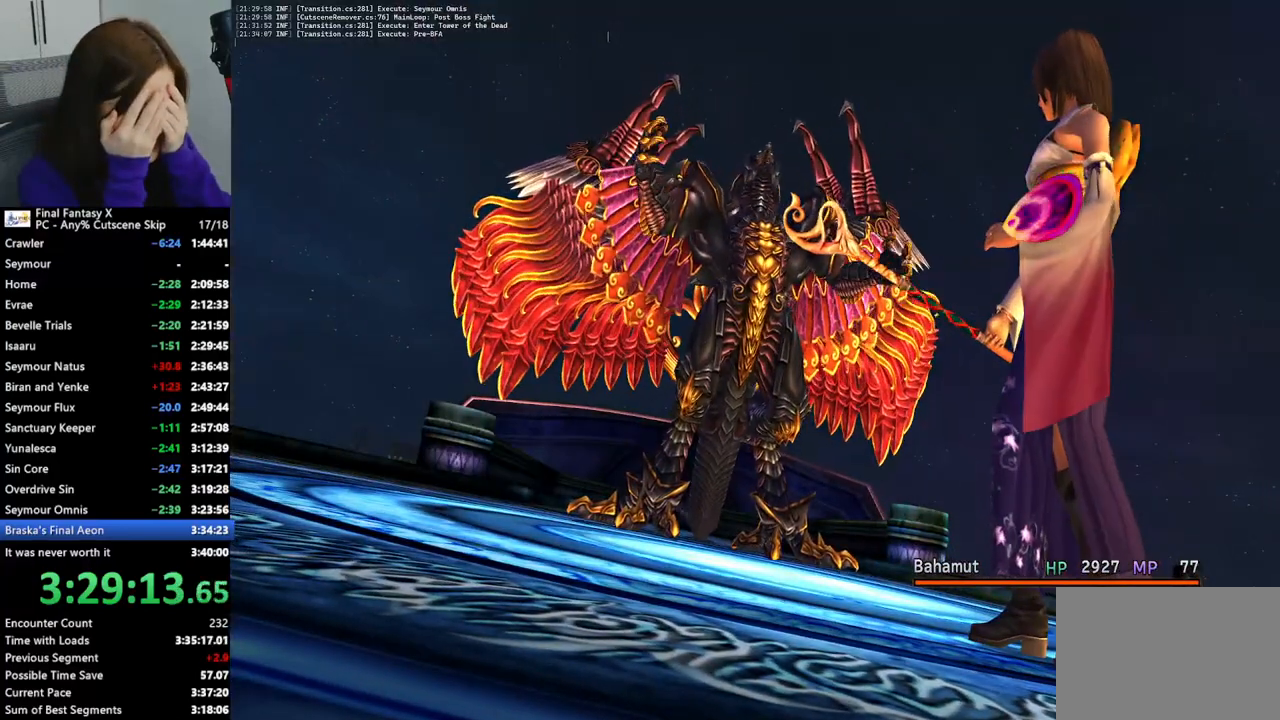
{"dt_ms": 500, "buttons": ["L2"], "left_stick": "center", "right_stick": "center", "events": []}
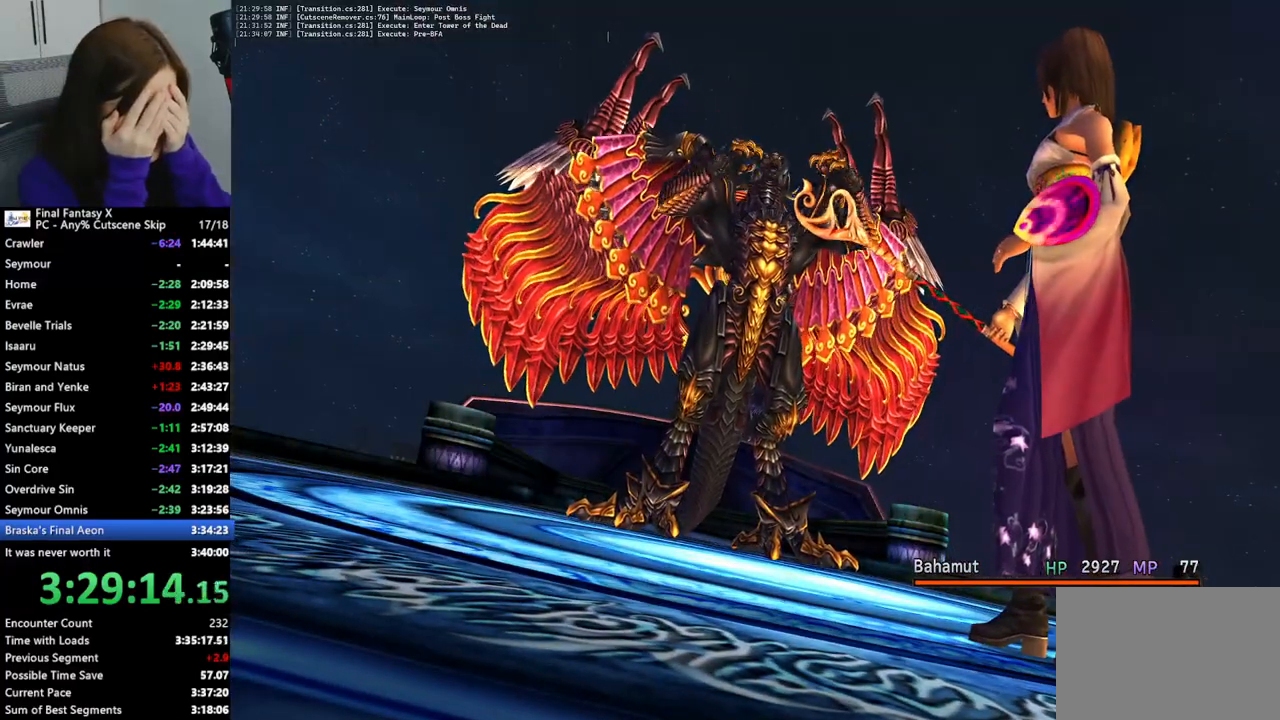
{"dt_ms": 500, "buttons": ["L2"], "left_stick": "center", "right_stick": "center", "events": []}
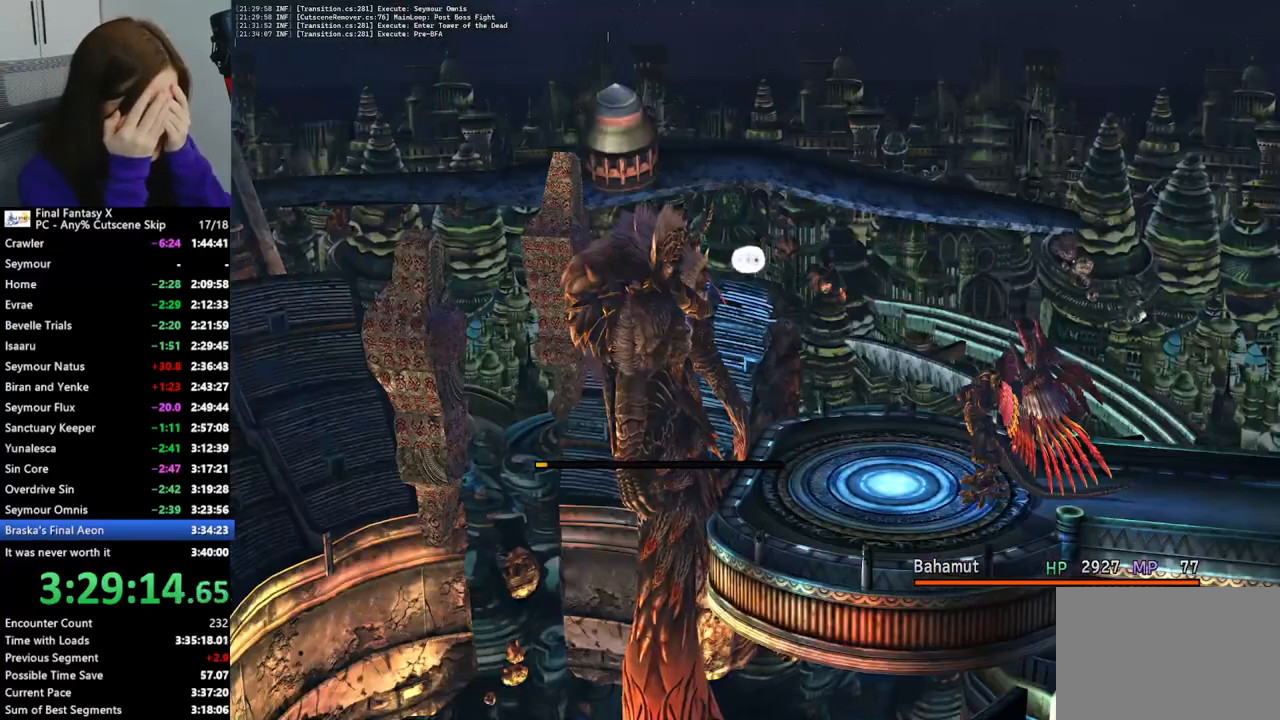
{"dt_ms": 500, "buttons": ["L2"], "left_stick": "center", "right_stick": "center", "events": []}
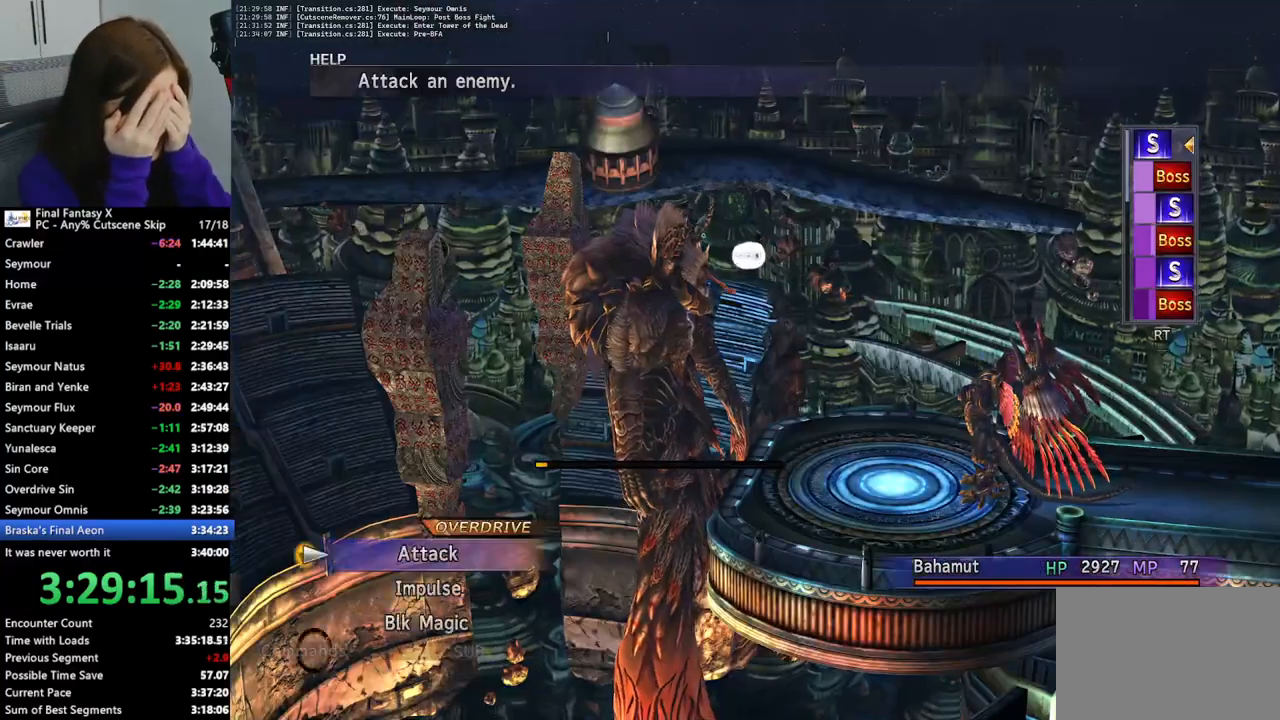
{"dt_ms": 500, "buttons": ["L2"], "left_stick": "center", "right_stick": "center", "events": []}
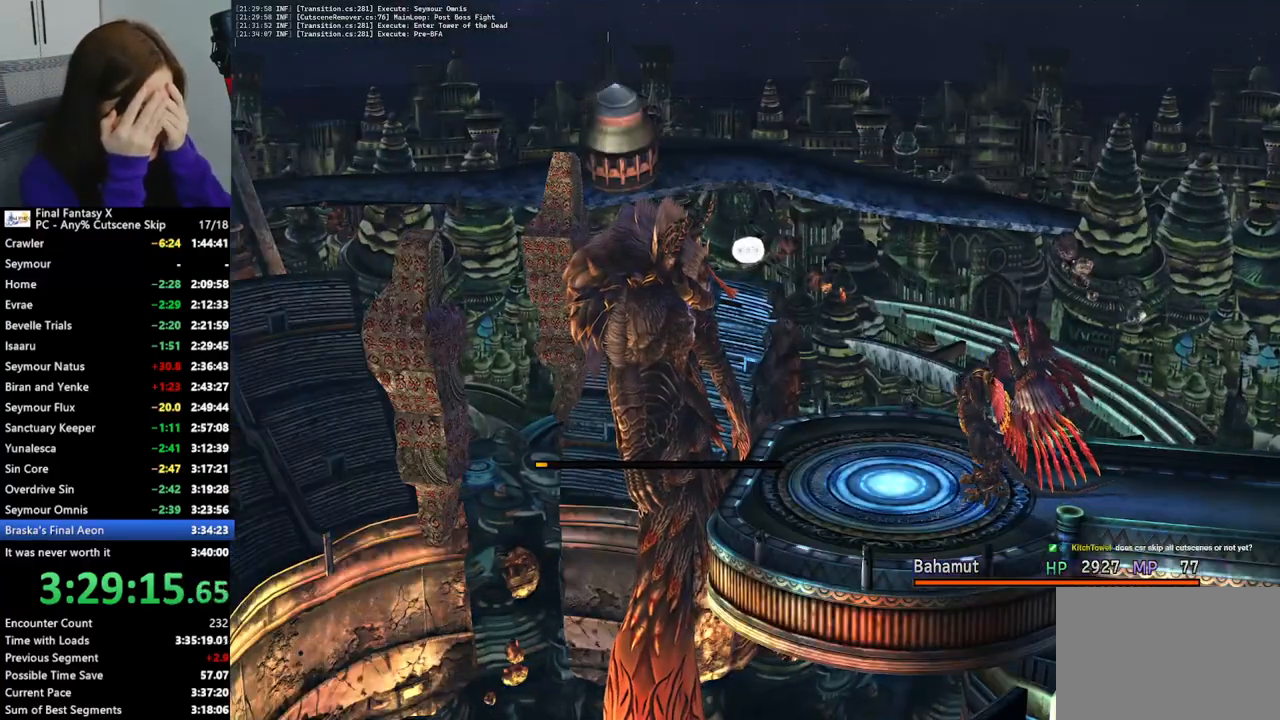
{"dt_ms": 500, "buttons": ["L2"], "left_stick": "center", "right_stick": "center", "events": []}
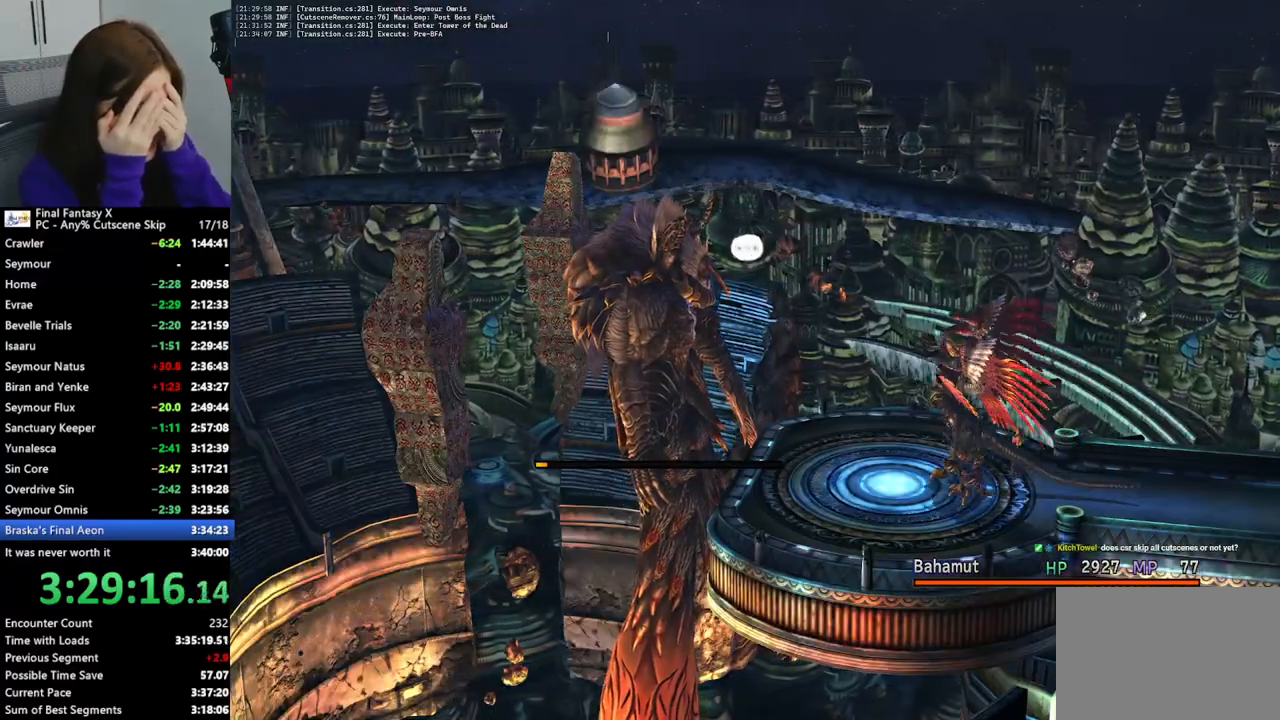
{"dt_ms": 500, "buttons": ["L2"], "left_stick": "center", "right_stick": "center", "events": []}
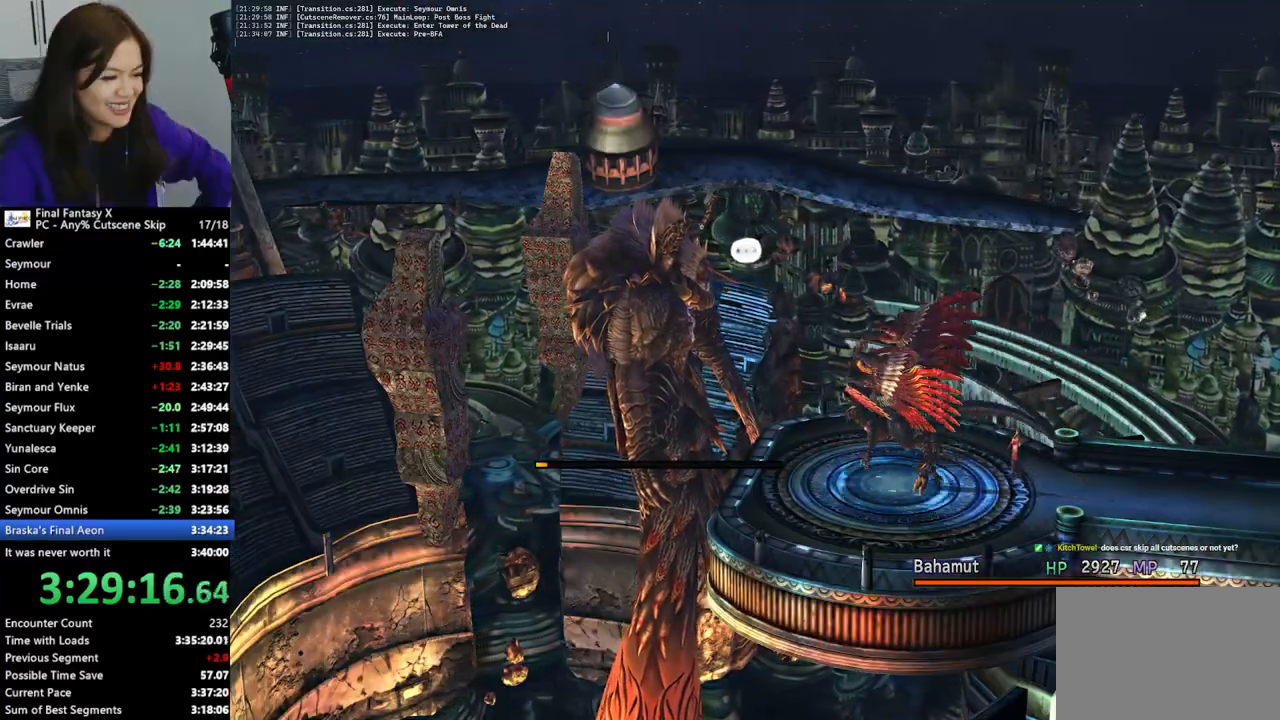
{"dt_ms": 500, "buttons": ["L2"], "left_stick": "center", "right_stick": "center", "events": []}
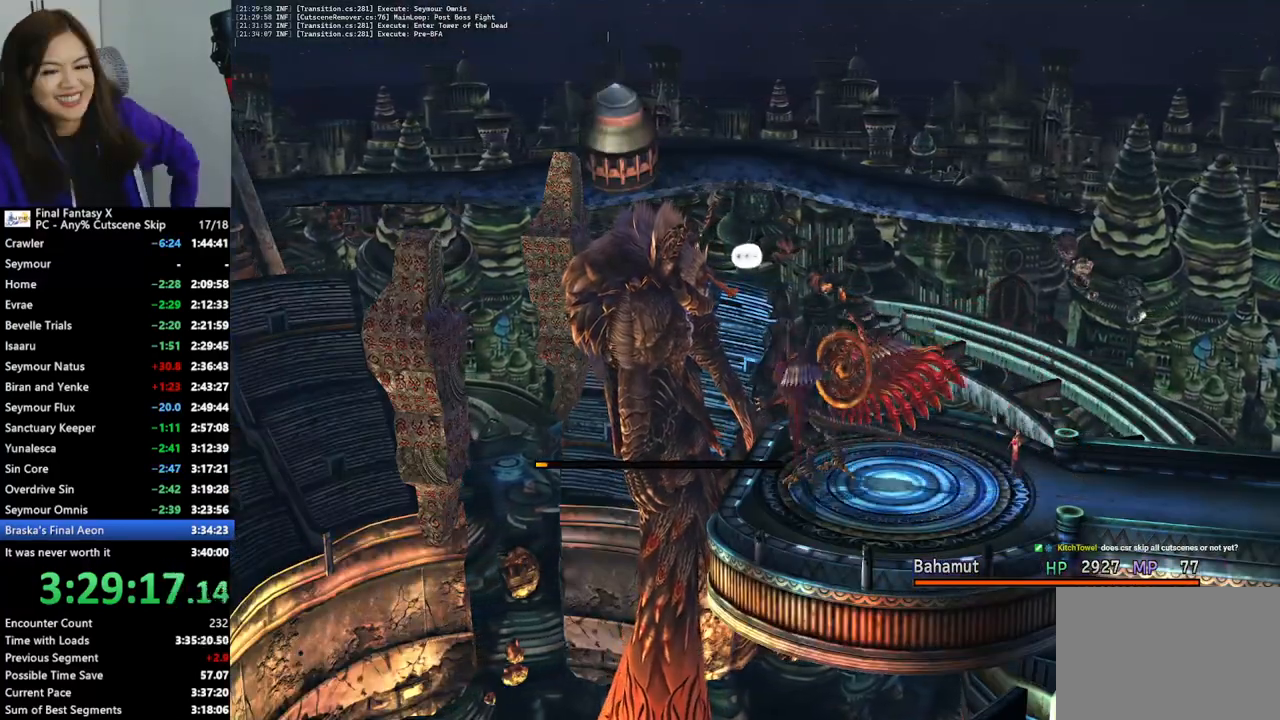
{"dt_ms": 500, "buttons": ["L2"], "left_stick": "center", "right_stick": "center", "events": []}
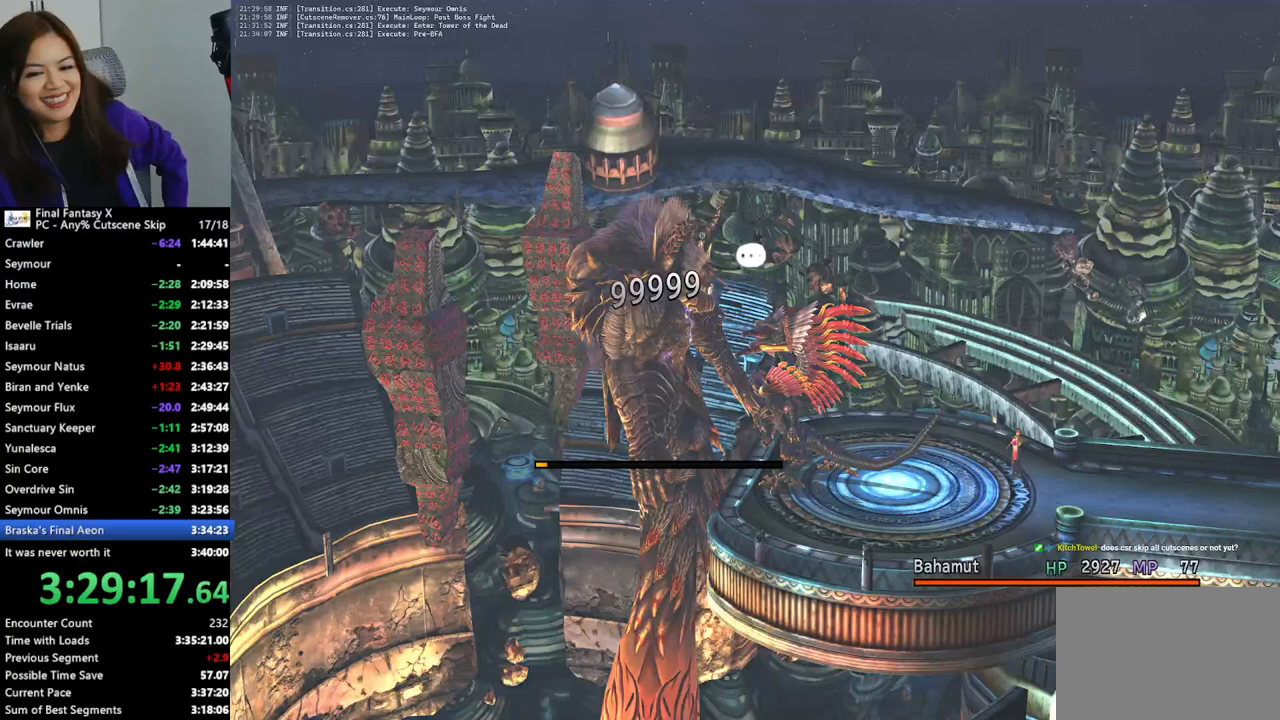
{"dt_ms": 500, "buttons": ["L2"], "left_stick": "center", "right_stick": "center", "events": []}